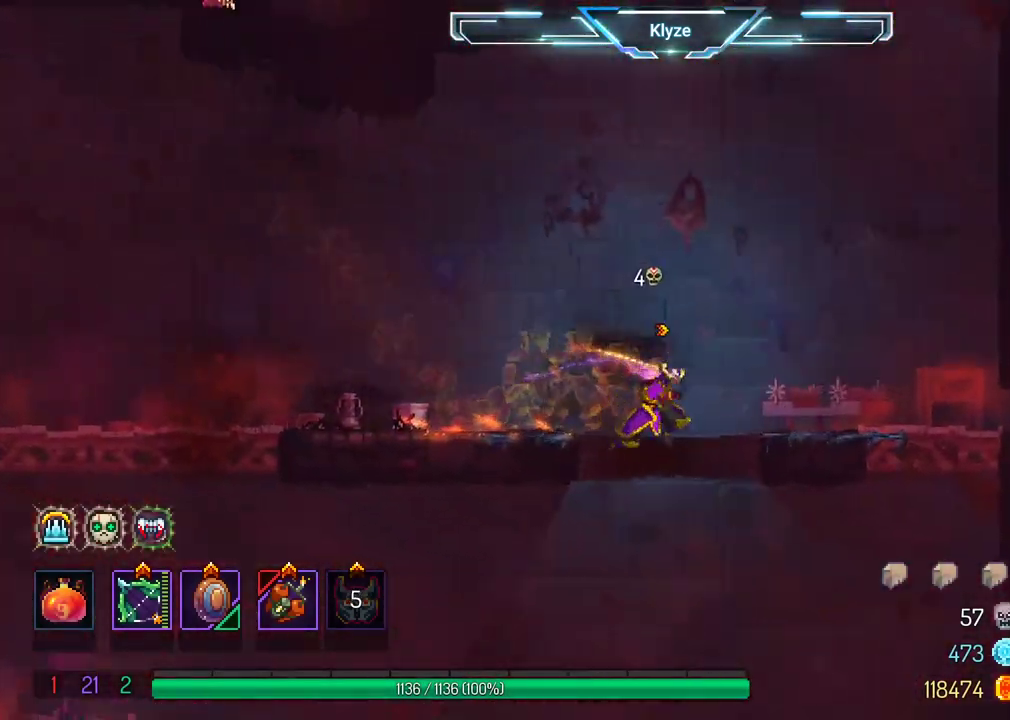
Gameplay with a controller (Xbox layout); each line is a JSON object with the inputs held at the frame after it. "events" lists button and stick changes between this image and that frame as [ms after this image, input, new state], when the widget could be followed in between. Not read: L3 R3.
{"buttons": ["DPAD_RIGHT"], "left_stick": "center", "right_stick": "center", "events": [[133, "A", "down"], [300, "A", "up"]]}
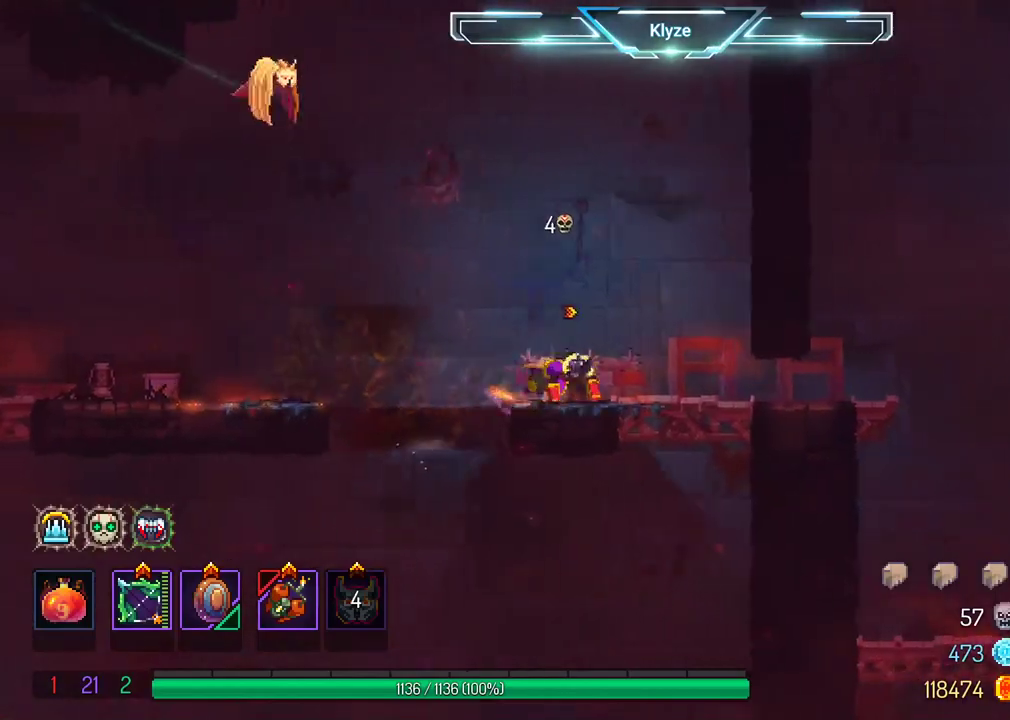
{"buttons": [], "left_stick": "center", "right_stick": "center", "events": [[83, "A", "down"], [200, "A", "up"], [267, "A", "down"], [383, "A", "up"], [400, "DPAD_RIGHT", "up"]]}
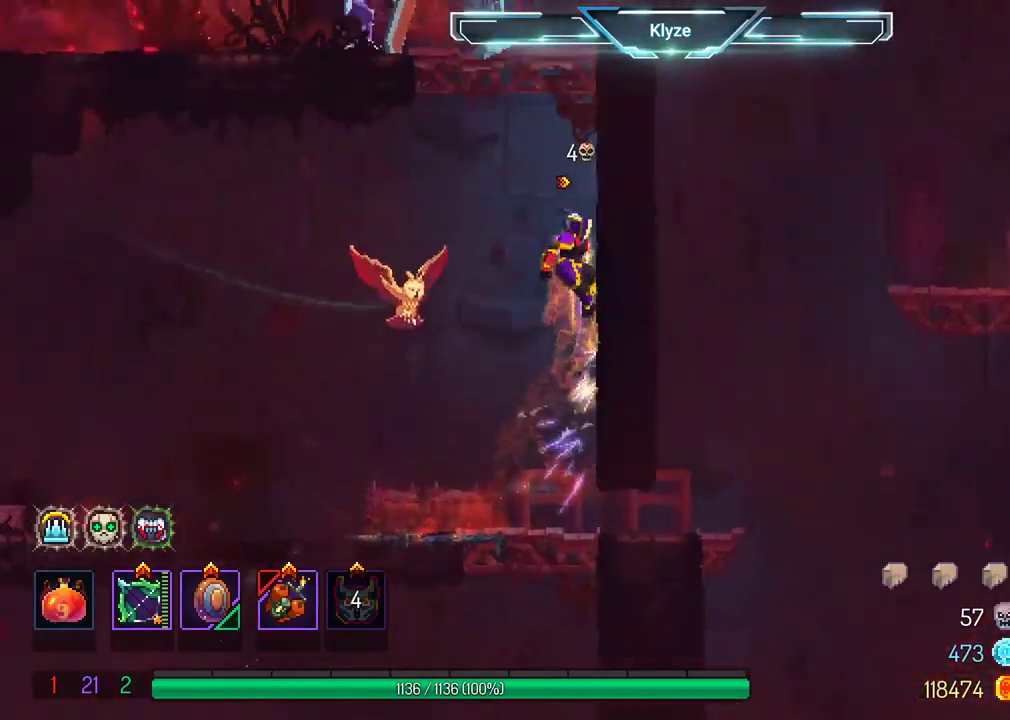
{"buttons": [], "left_stick": "center", "right_stick": "center", "events": []}
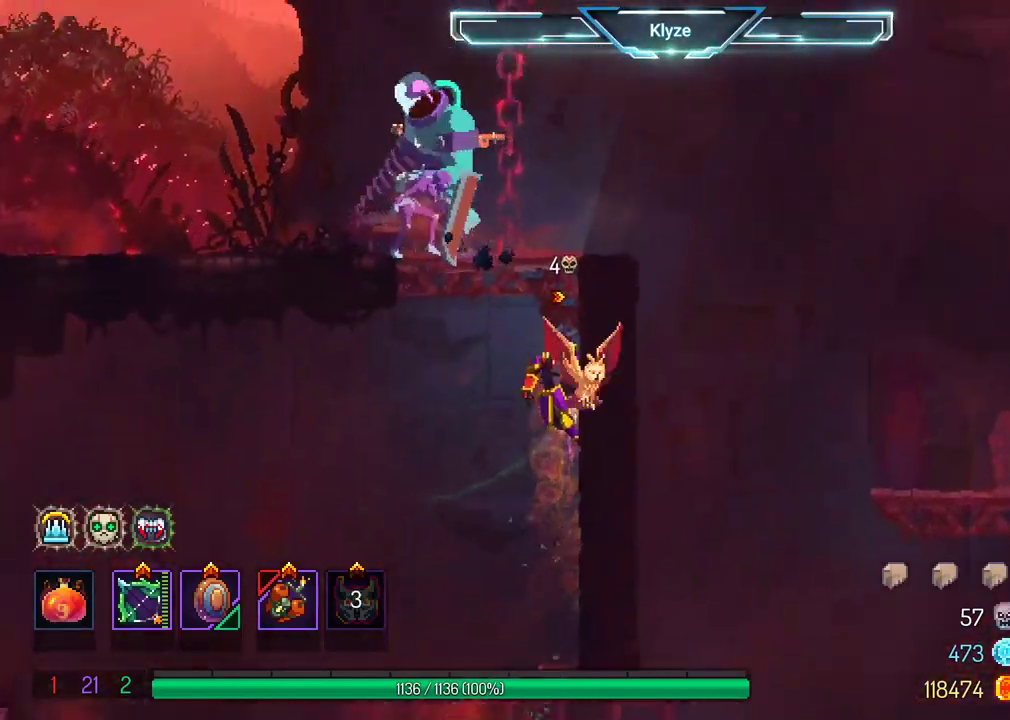
{"buttons": [], "left_stick": "center", "right_stick": "center", "events": []}
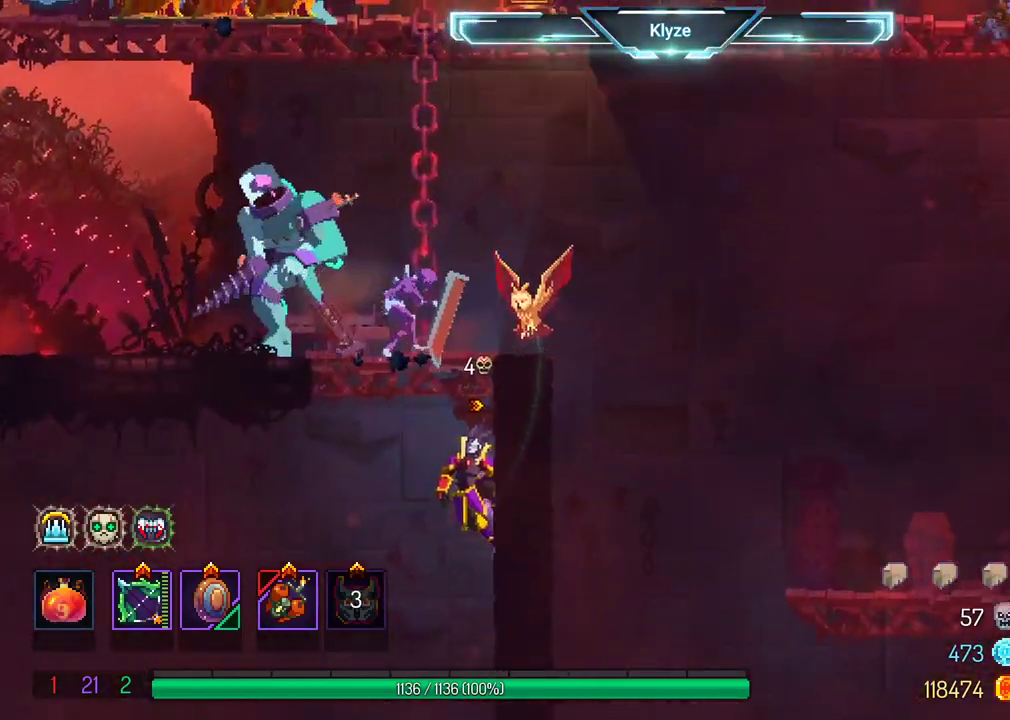
{"buttons": [], "left_stick": "center", "right_stick": "center", "events": []}
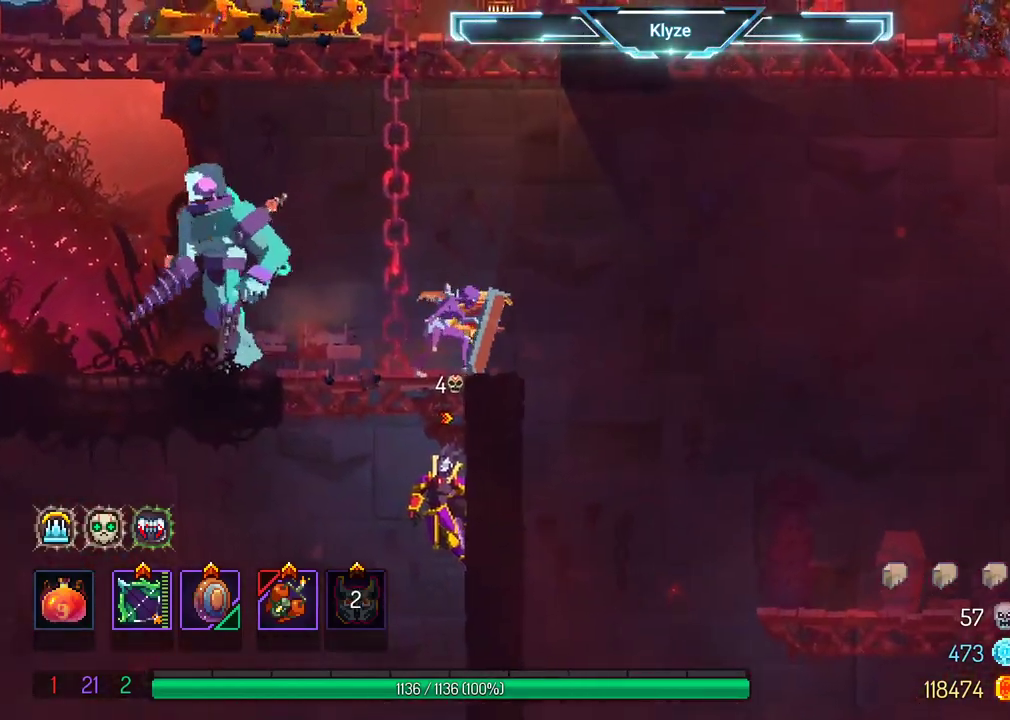
{"buttons": ["X"], "left_stick": "center", "right_stick": "center", "events": [[17, "A", "down"], [17, "DPAD_LEFT", "down"], [133, "A", "up"], [183, "A", "down"], [183, "DPAD_LEFT", "up"], [283, "A", "up"], [283, "DPAD_RIGHT", "down"], [383, "X", "down"], [433, "DPAD_RIGHT", "up"]]}
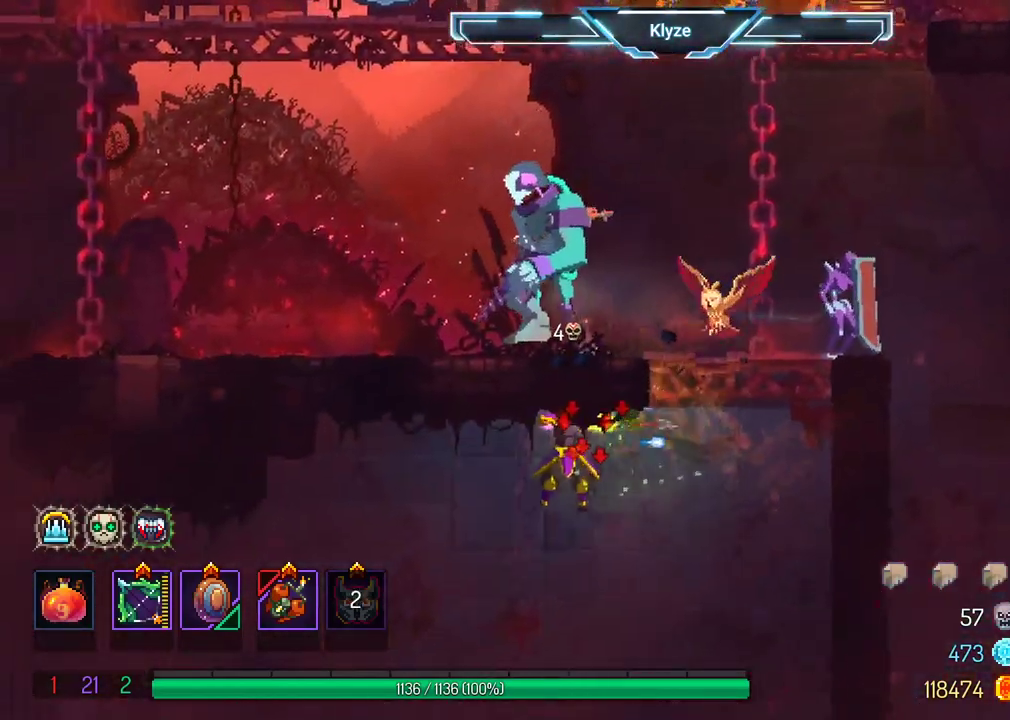
{"buttons": ["DPAD_RIGHT"], "left_stick": "center", "right_stick": "center", "events": [[117, "X", "up"], [250, "DPAD_RIGHT", "down"]]}
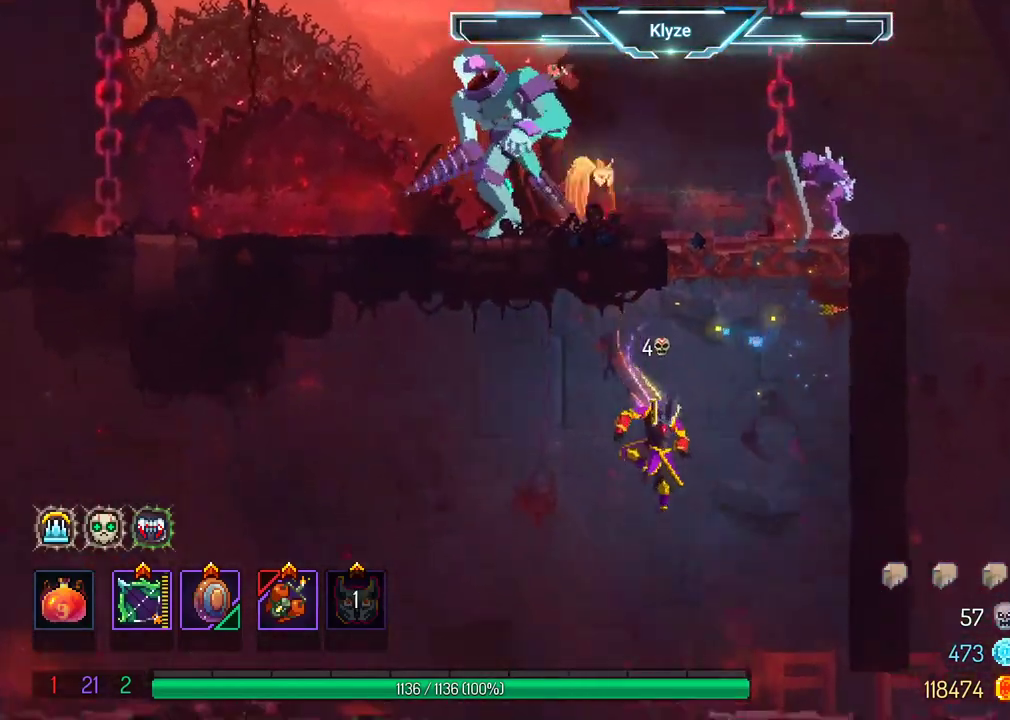
{"buttons": ["DPAD_RIGHT"], "left_stick": "center", "right_stick": "center", "events": [[67, "A", "down"], [217, "A", "up"], [317, "A", "down"], [450, "A", "up"]]}
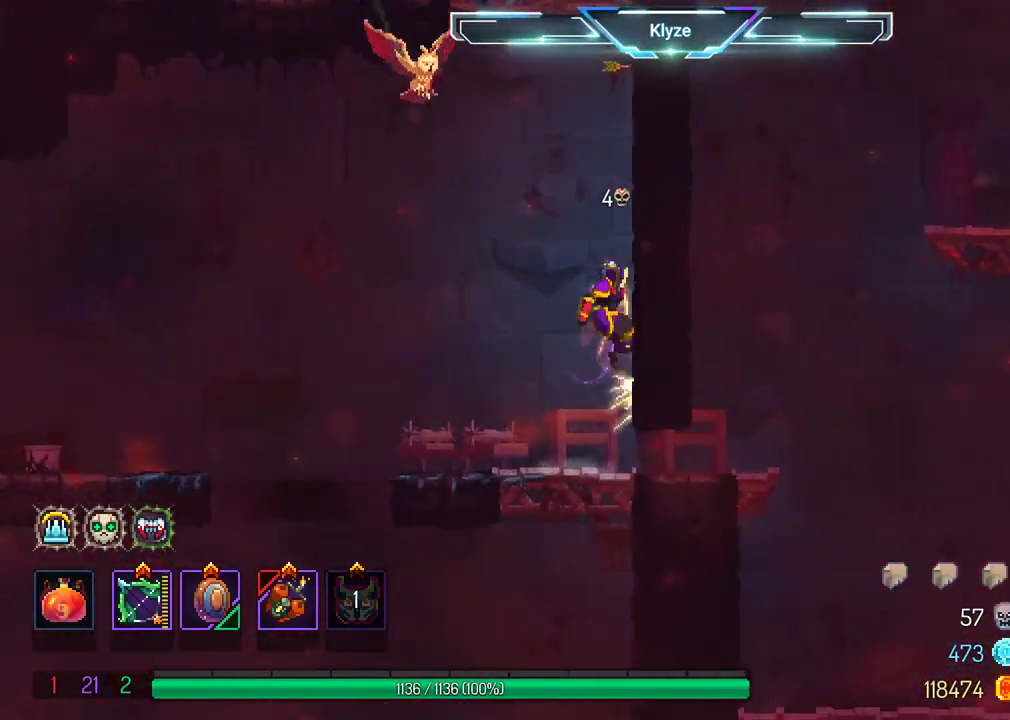
{"buttons": ["DPAD_RIGHT"], "left_stick": "center", "right_stick": "center", "events": [[50, "A", "down"], [200, "A", "up"], [383, "A", "down"], [500, "A", "up"]]}
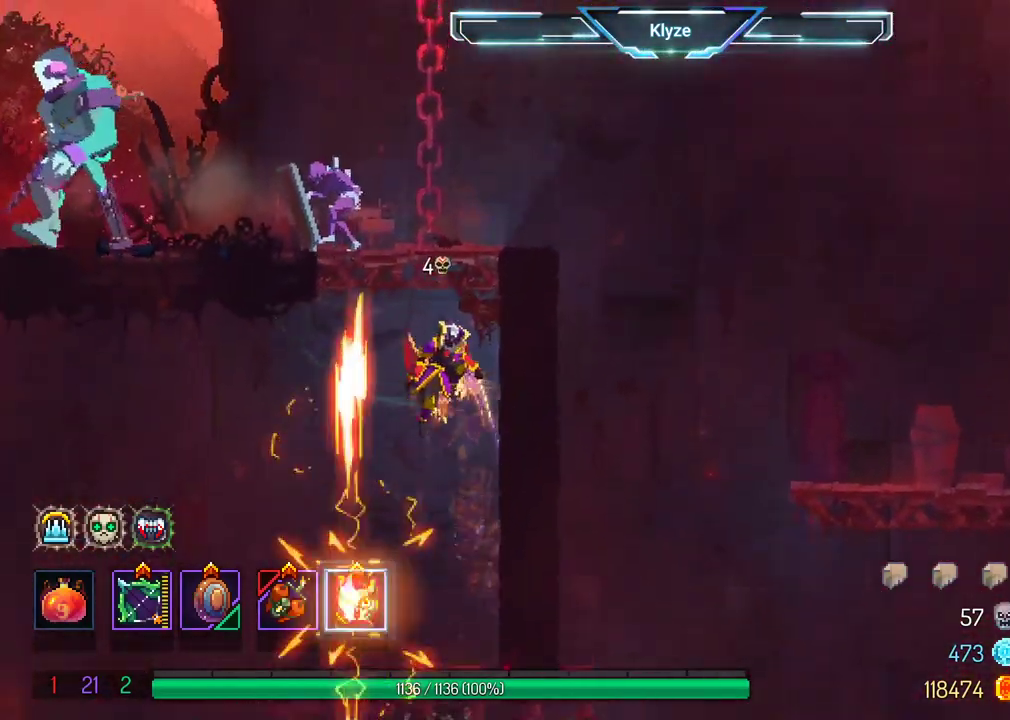
{"buttons": ["X", "DPAD_LEFT"], "left_stick": "center", "right_stick": "center", "events": [[67, "A", "down"], [183, "A", "up"], [233, "DPAD_RIGHT", "up"], [283, "DPAD_LEFT", "down"], [317, "X", "down"]]}
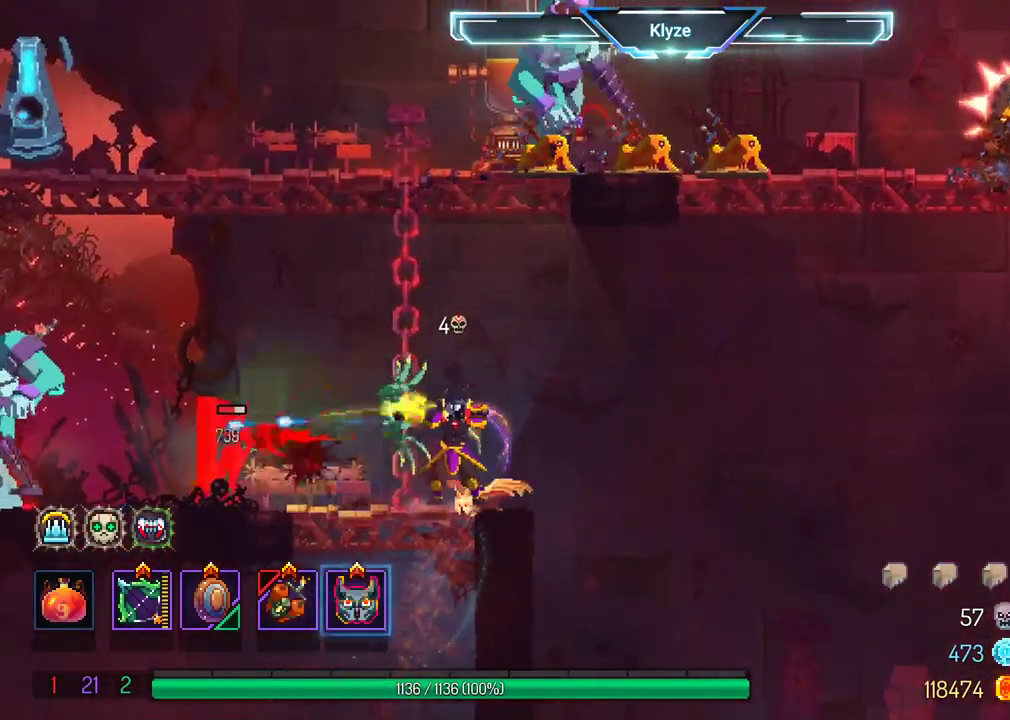
{"buttons": ["X"], "left_stick": "center", "right_stick": "center", "events": [[50, "DPAD_LEFT", "up"]]}
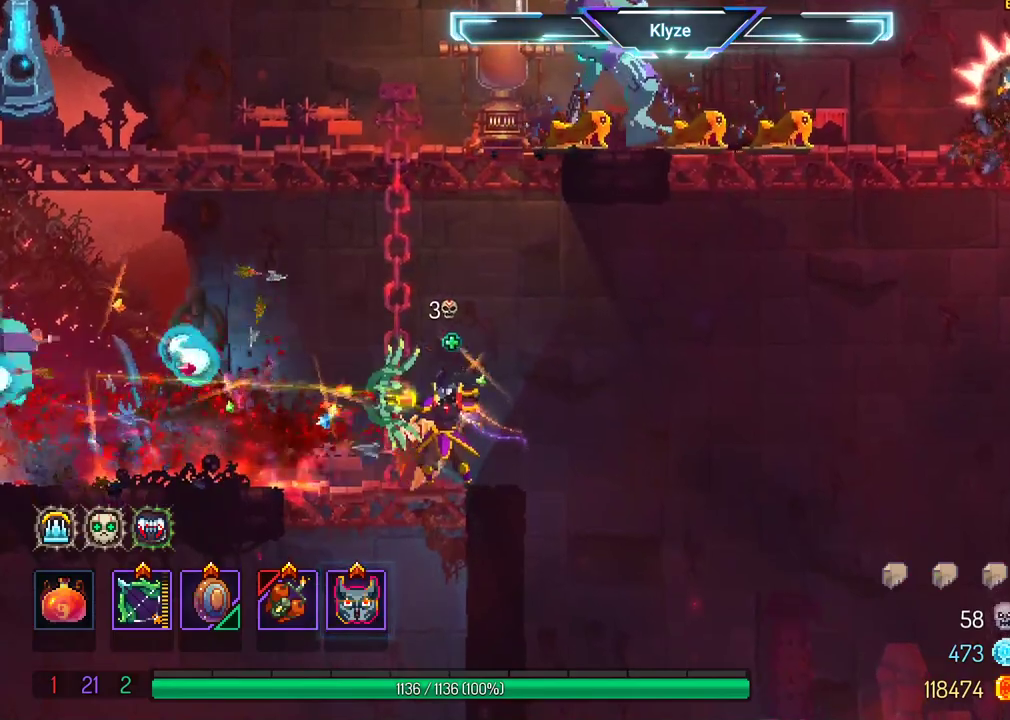
{"buttons": ["X"], "left_stick": "center", "right_stick": "center", "events": []}
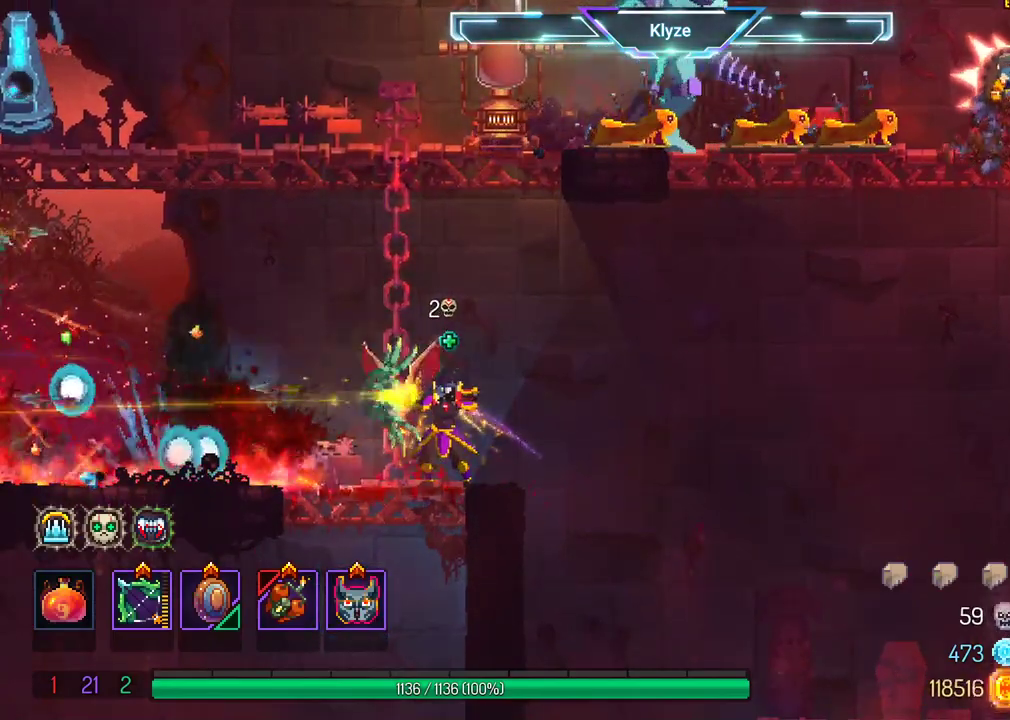
{"buttons": [], "left_stick": "center", "right_stick": "center", "events": [[133, "X", "up"]]}
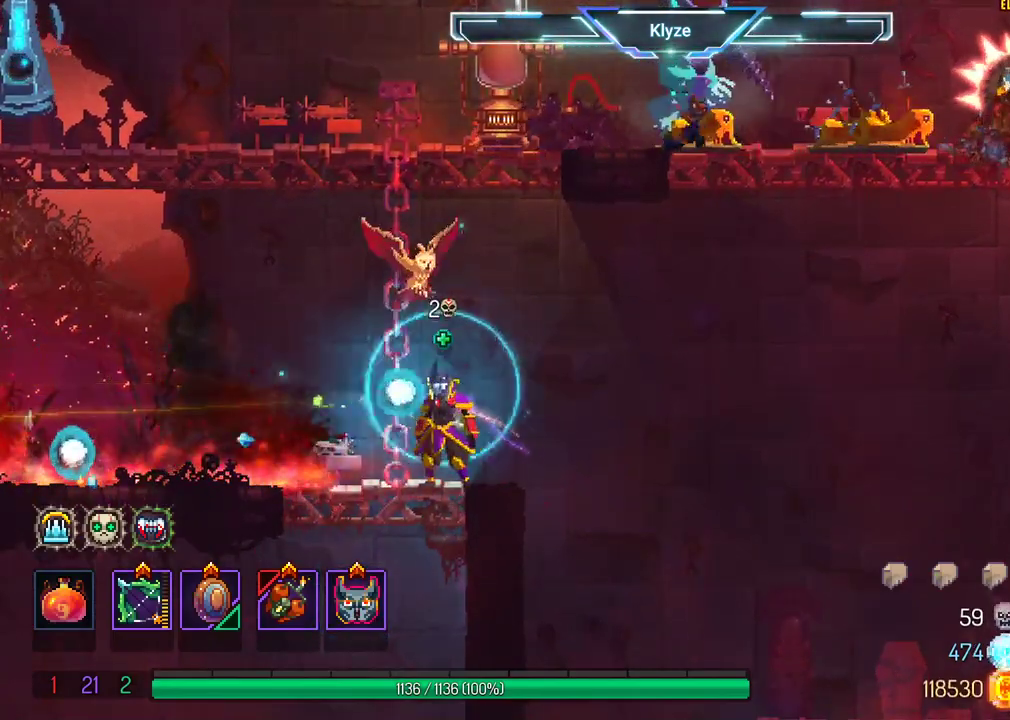
{"buttons": [], "left_stick": "center", "right_stick": "center", "events": [[150, "DPAD_LEFT", "down"], [450, "DPAD_LEFT", "up"]]}
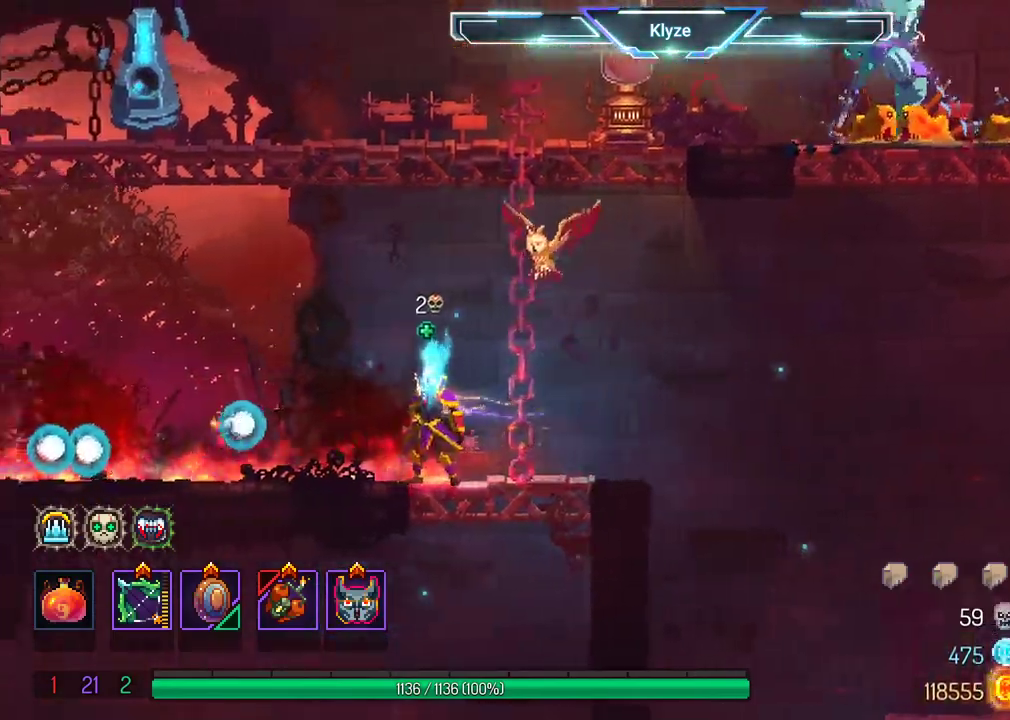
{"buttons": ["DPAD_LEFT"], "left_stick": "center", "right_stick": "center", "events": [[183, "DPAD_LEFT", "down"]]}
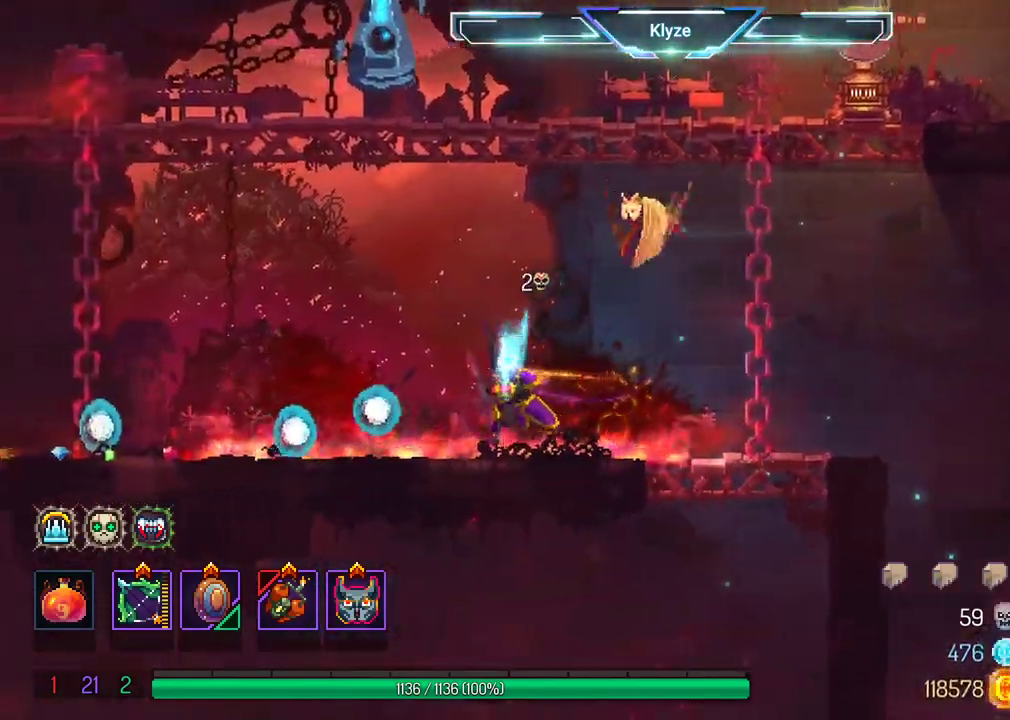
{"buttons": ["DPAD_LEFT"], "left_stick": "center", "right_stick": "center", "events": [[133, "DPAD_LEFT", "up"], [217, "DPAD_LEFT", "down"]]}
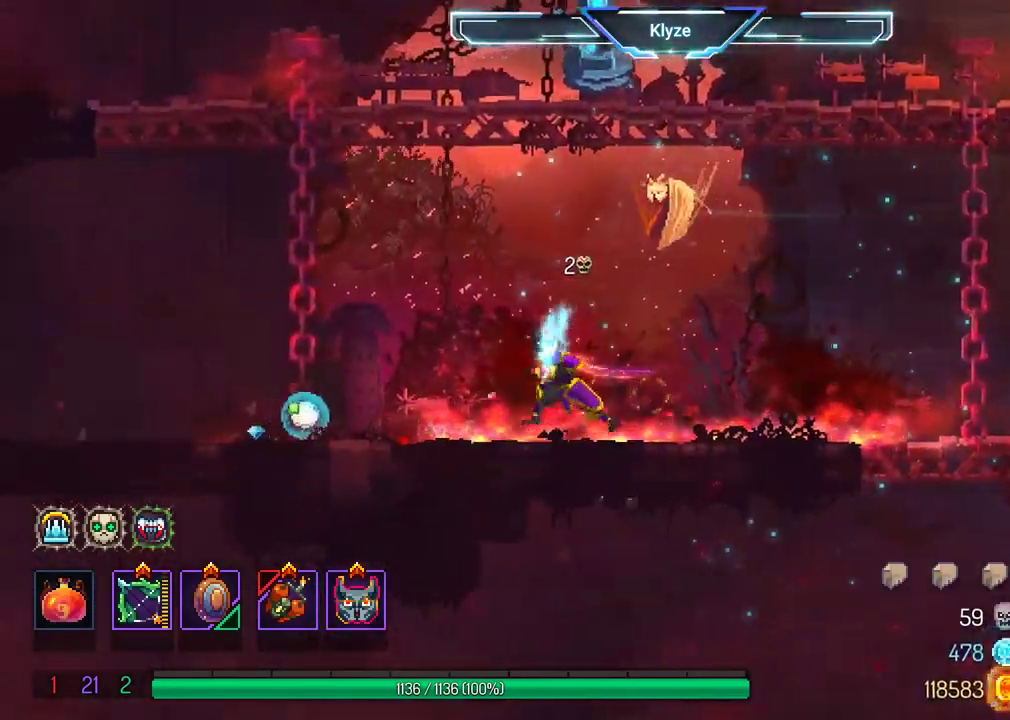
{"buttons": ["DPAD_LEFT"], "left_stick": "center", "right_stick": "center", "events": []}
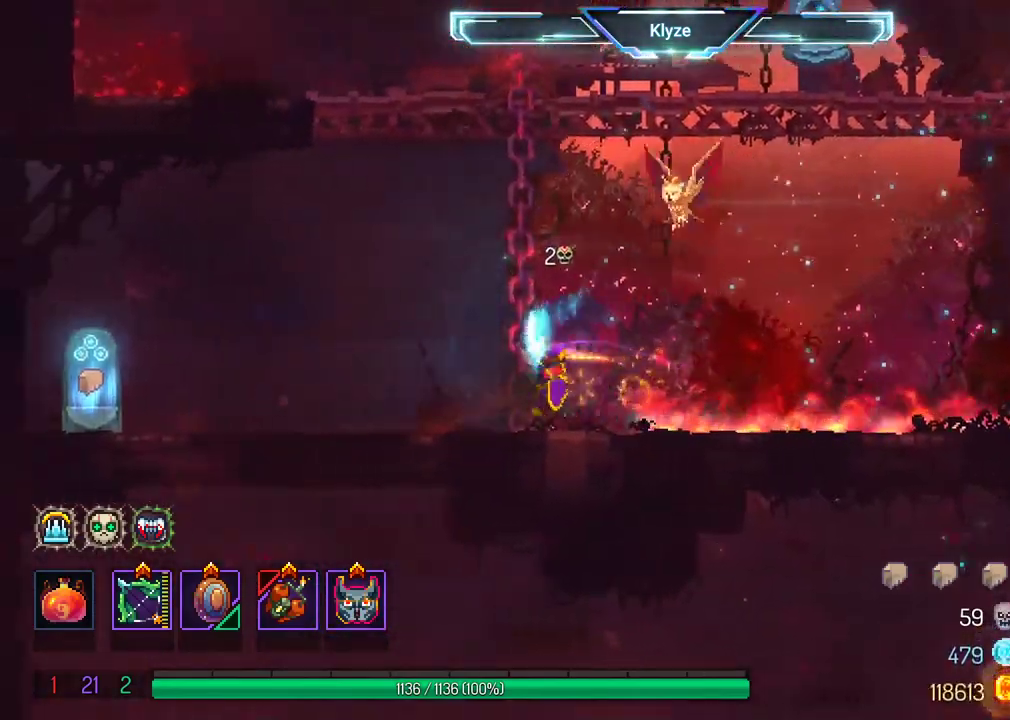
{"buttons": ["DPAD_LEFT"], "left_stick": "center", "right_stick": "center", "events": []}
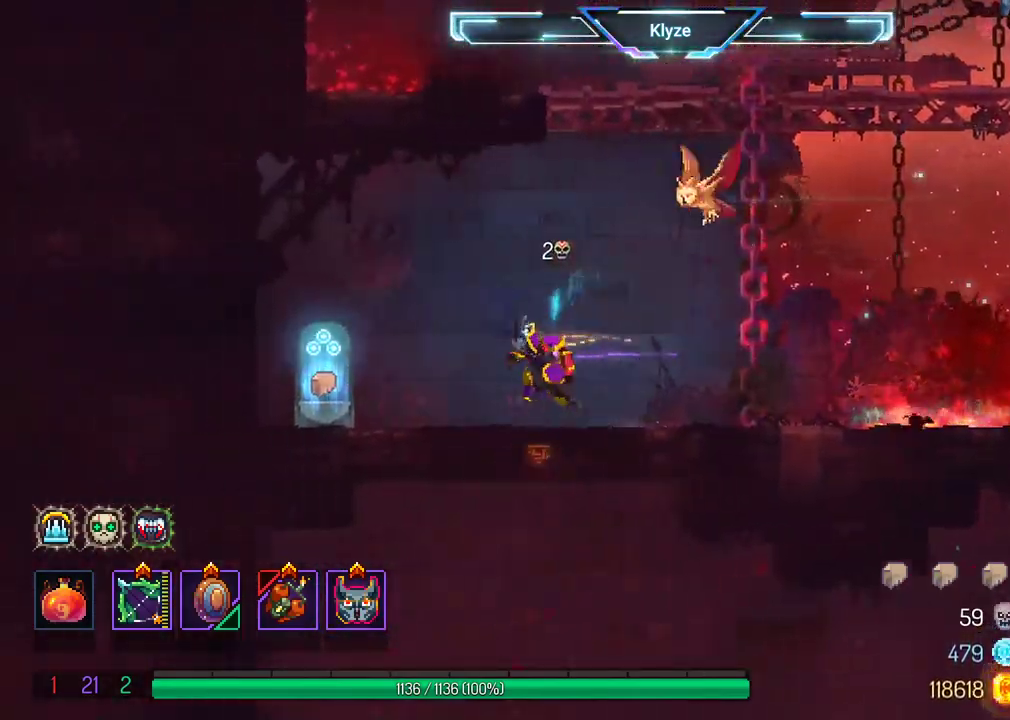
{"buttons": ["R1"], "left_stick": "center", "right_stick": "center", "events": [[217, "R1", "down"], [283, "DPAD_LEFT", "up"], [300, "R1", "up"], [433, "R1", "down"]]}
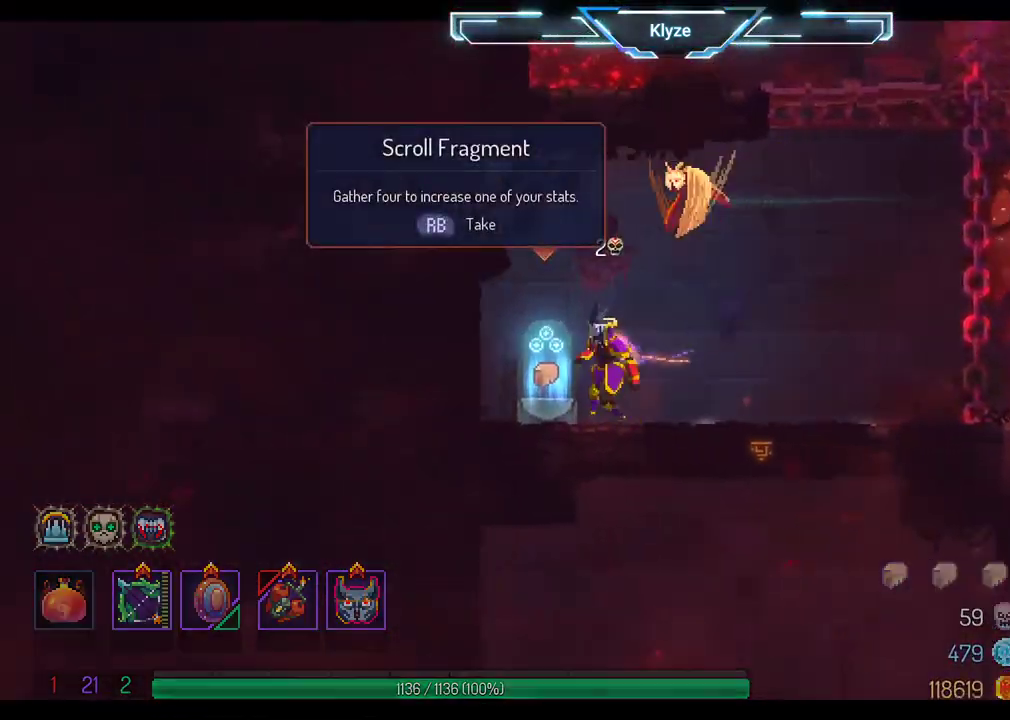
{"buttons": [], "left_stick": "center", "right_stick": "center", "events": [[33, "R1", "up"]]}
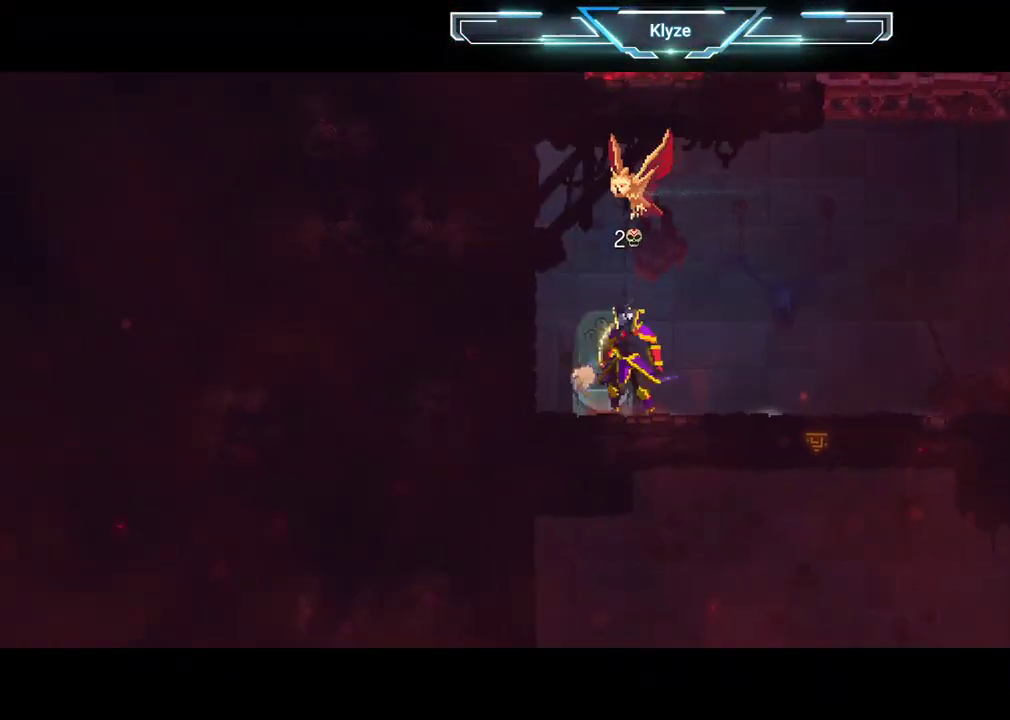
{"buttons": [], "left_stick": "center", "right_stick": "center", "events": []}
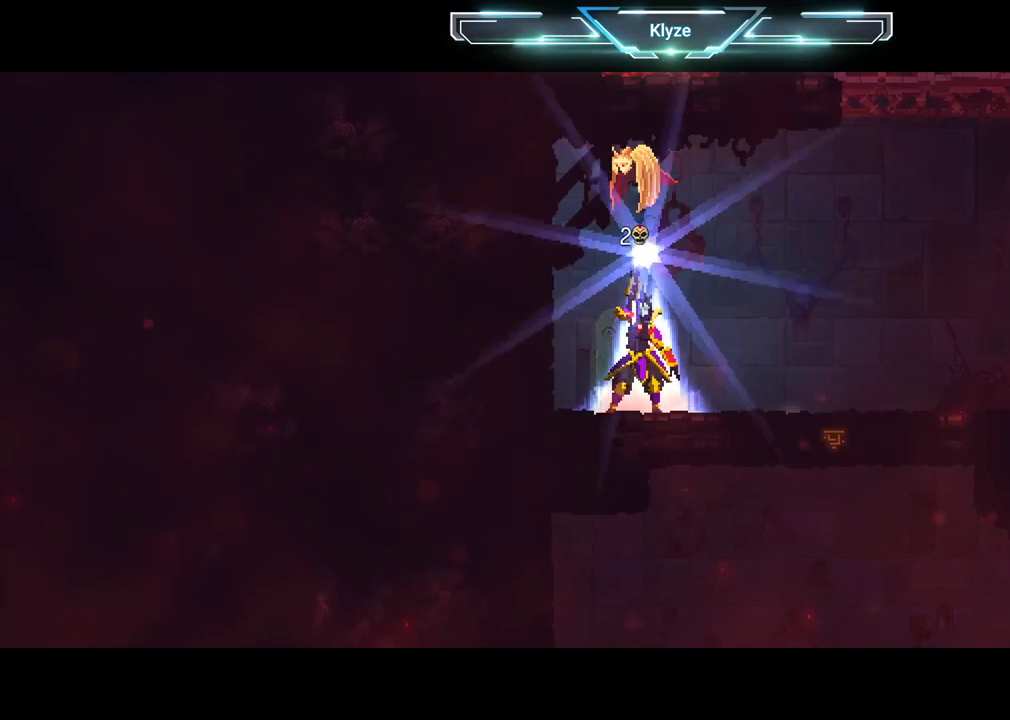
{"buttons": [], "left_stick": "center", "right_stick": "center", "events": []}
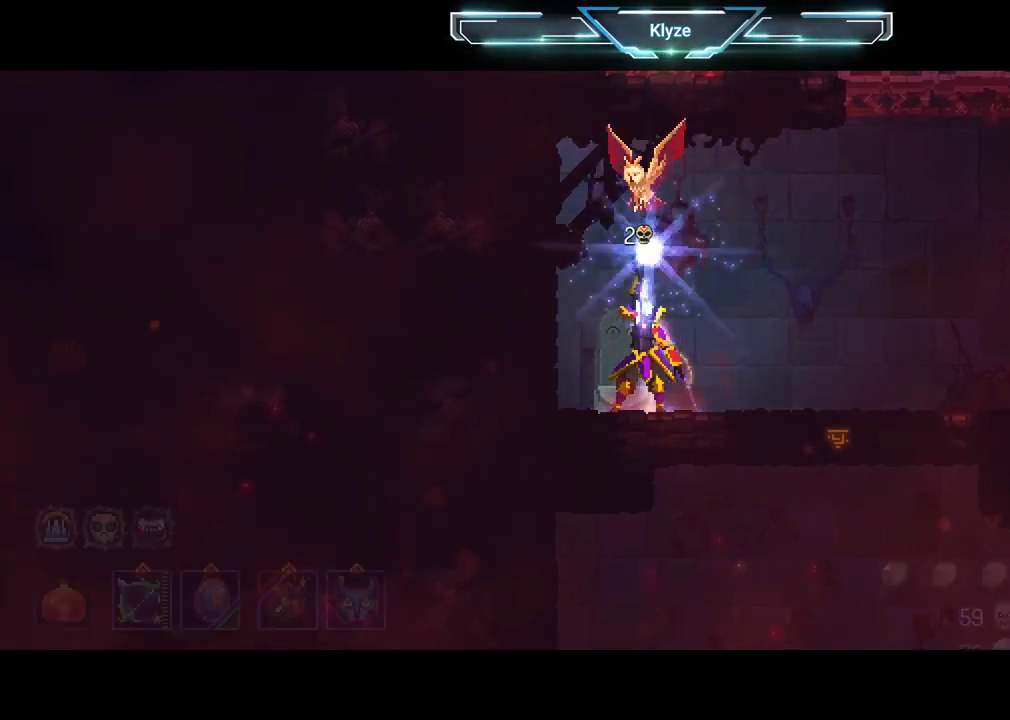
{"buttons": [], "left_stick": "center", "right_stick": "center", "events": []}